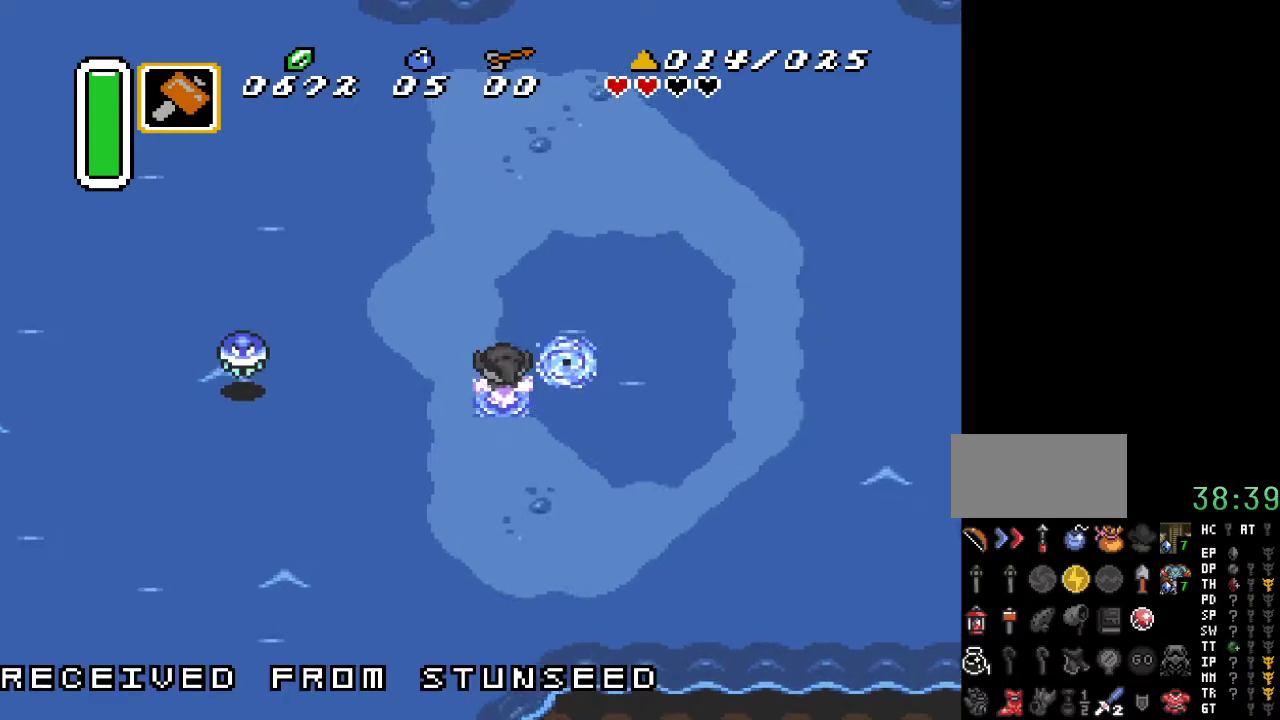
Gameplay with a controller (Nintendo layout); each line is a JSON object with the inputs held at the frame after it. "events" lists button and stick changes between this image and that frame as [ms after this image, input, new state], when the widget could be followed in between. Not read: L3 R3.
{"buttons": ["DPAD_UP", "DPAD_RIGHT"], "events": [[117, "A", "up"]]}
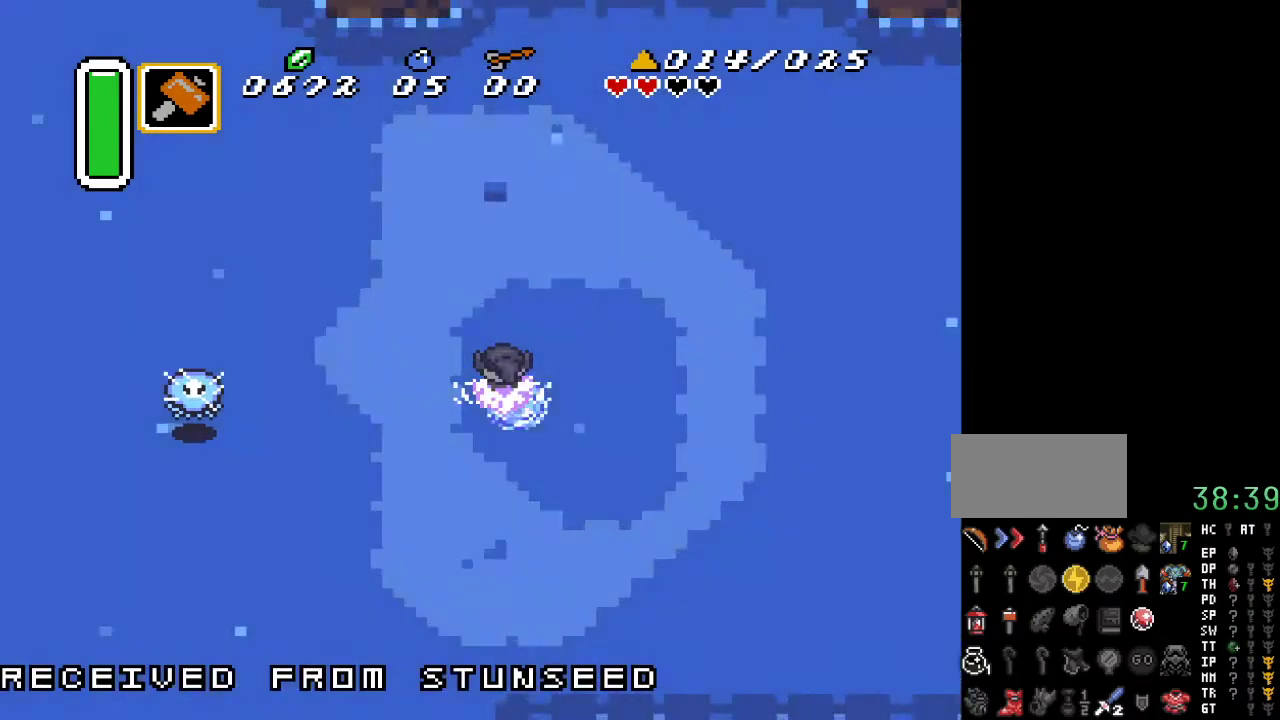
{"buttons": ["DPAD_RIGHT"], "events": [[33, "DPAD_UP", "up"]]}
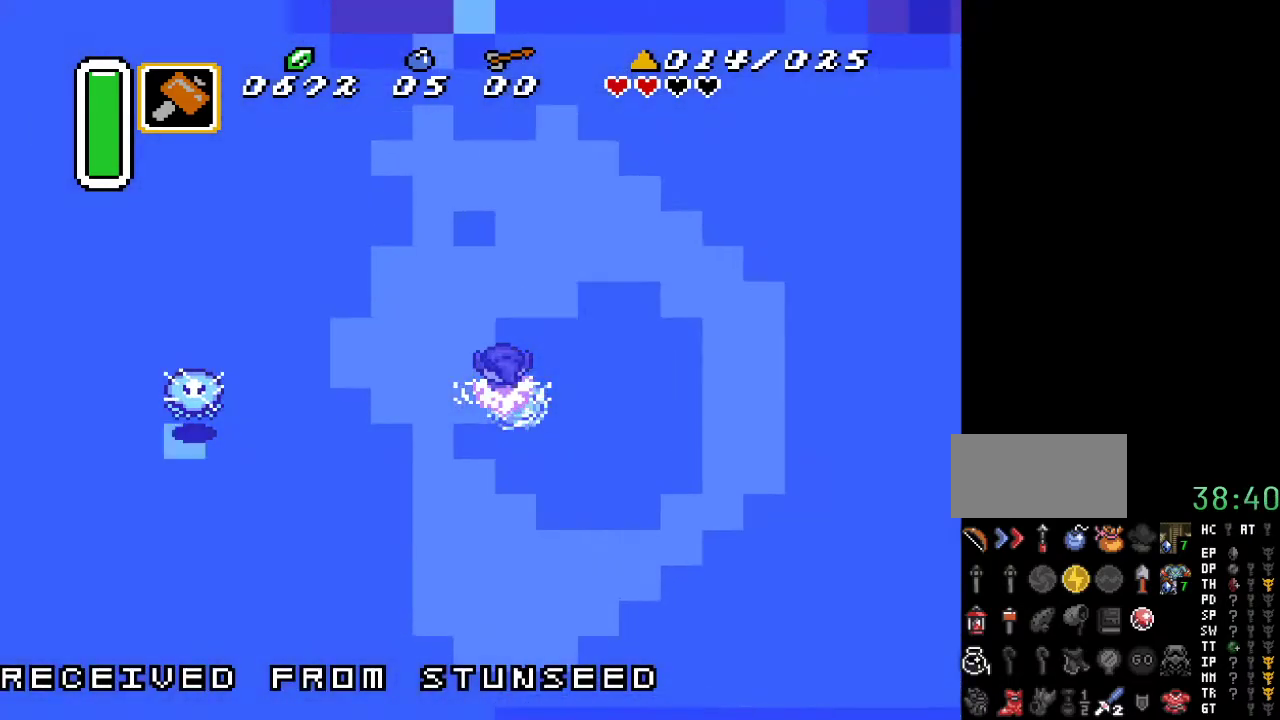
{"buttons": ["DPAD_DOWN", "DPAD_RIGHT"], "events": [[217, "DPAD_DOWN", "down"]]}
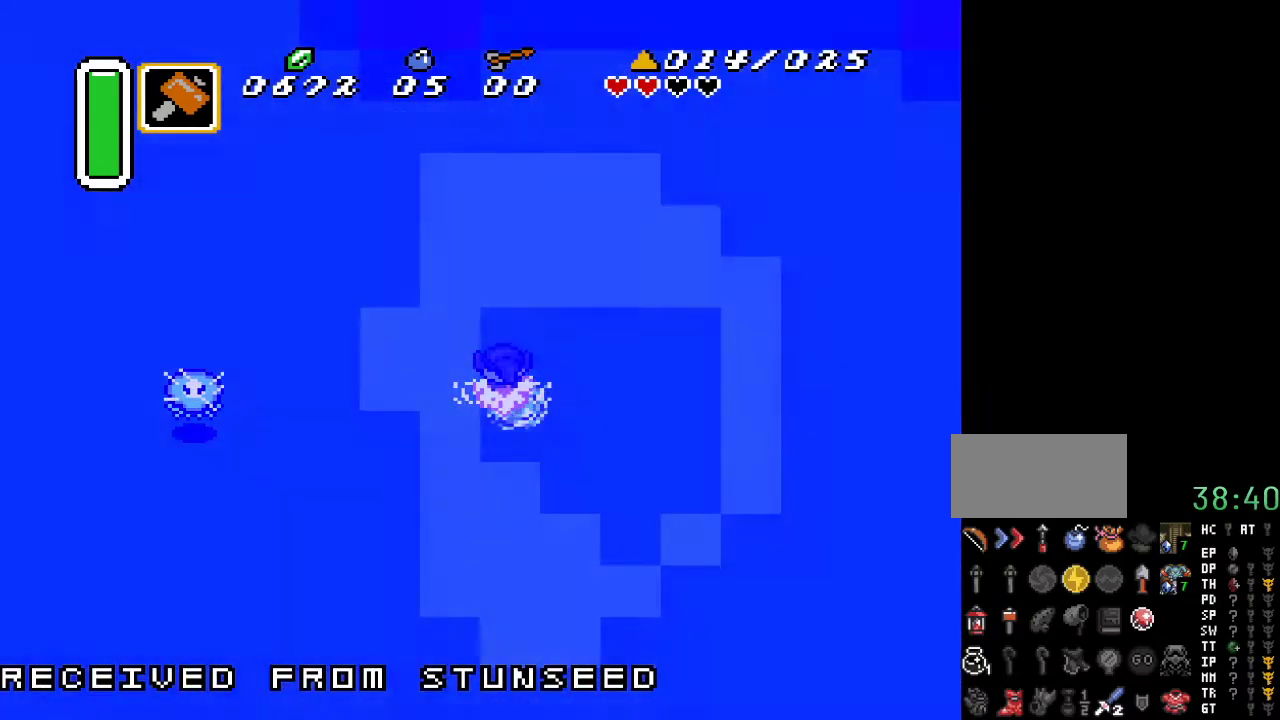
{"buttons": ["DPAD_DOWN", "DPAD_RIGHT"], "events": []}
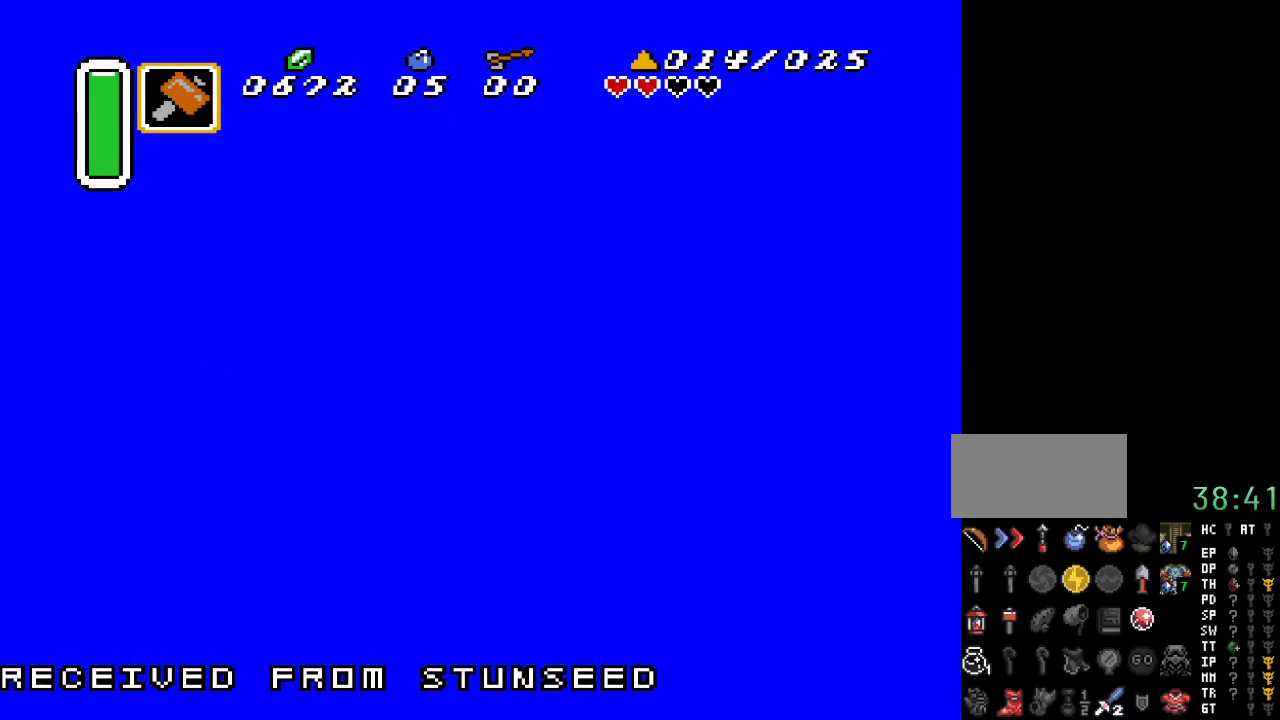
{"buttons": ["DPAD_RIGHT"], "events": [[133, "DPAD_DOWN", "up"]]}
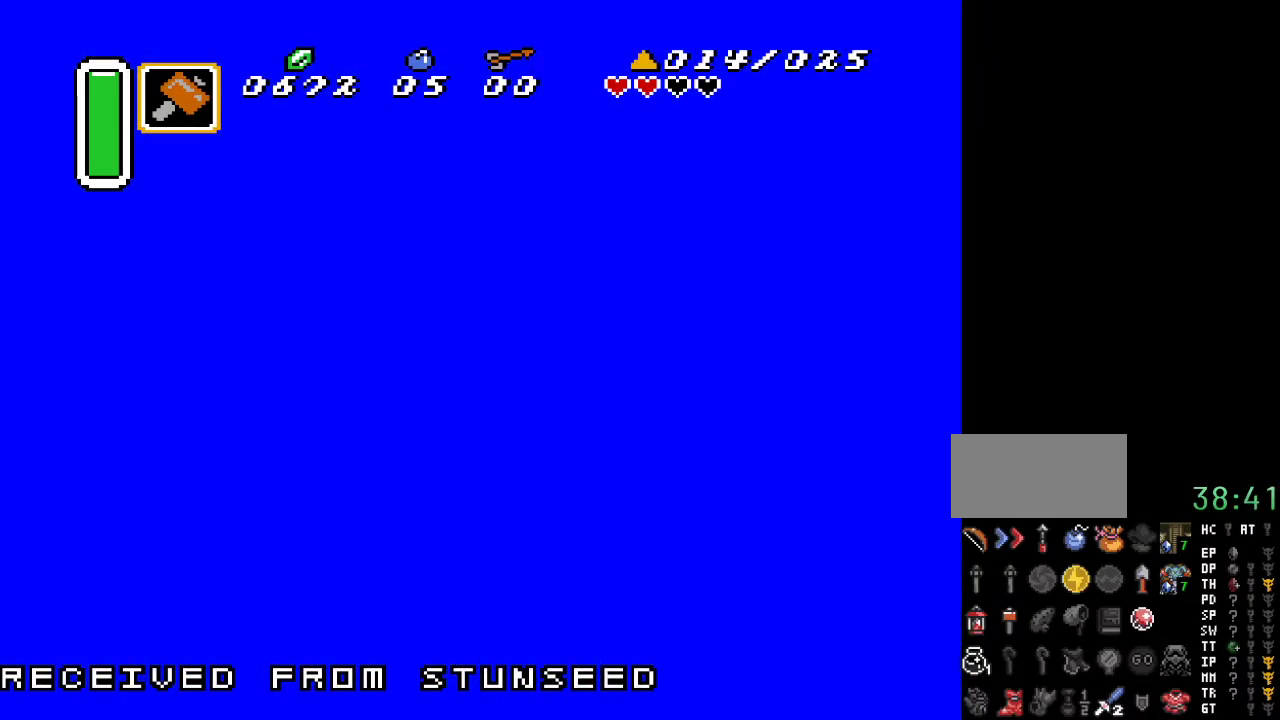
{"buttons": ["DPAD_RIGHT"], "events": []}
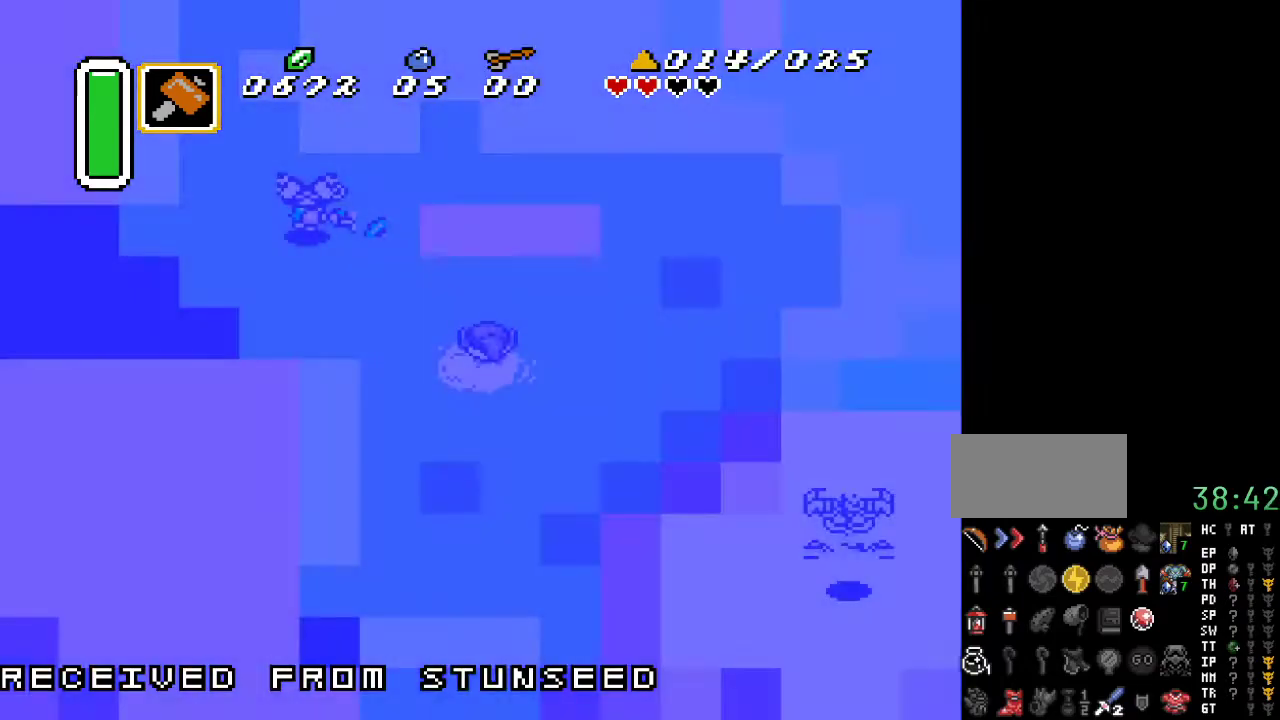
{"buttons": ["DPAD_RIGHT"], "events": []}
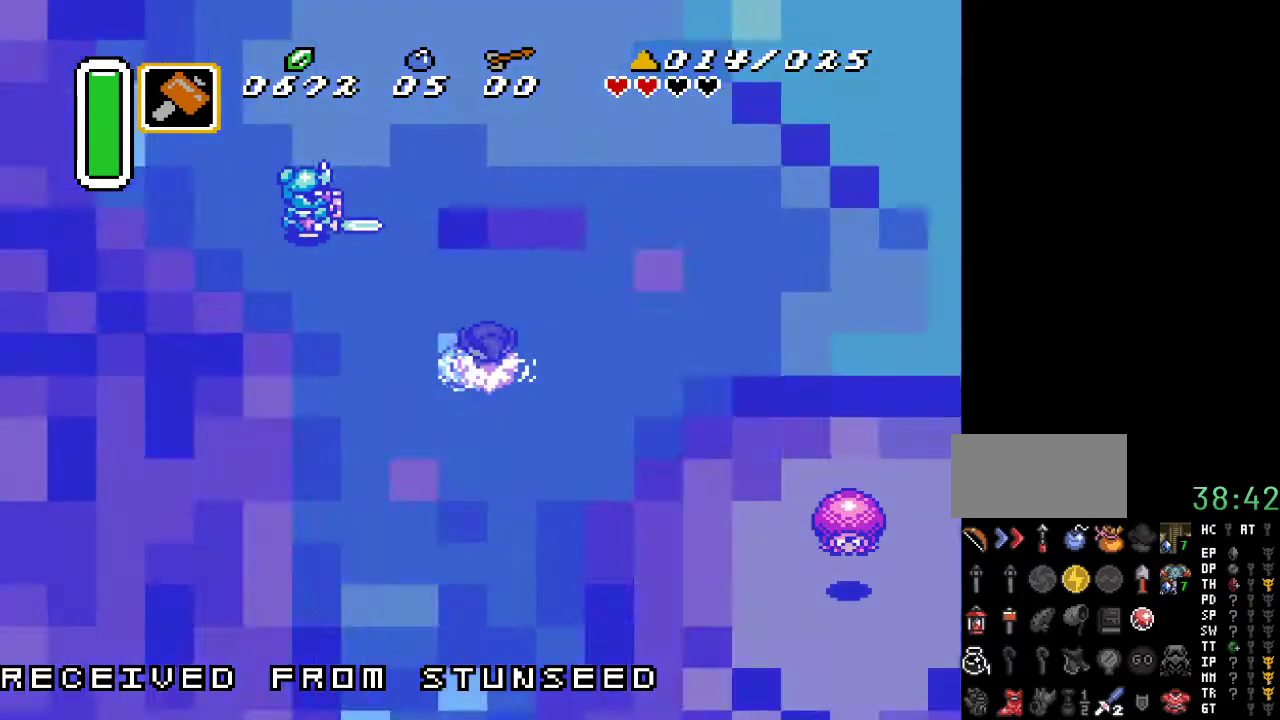
{"buttons": ["DPAD_RIGHT"], "events": []}
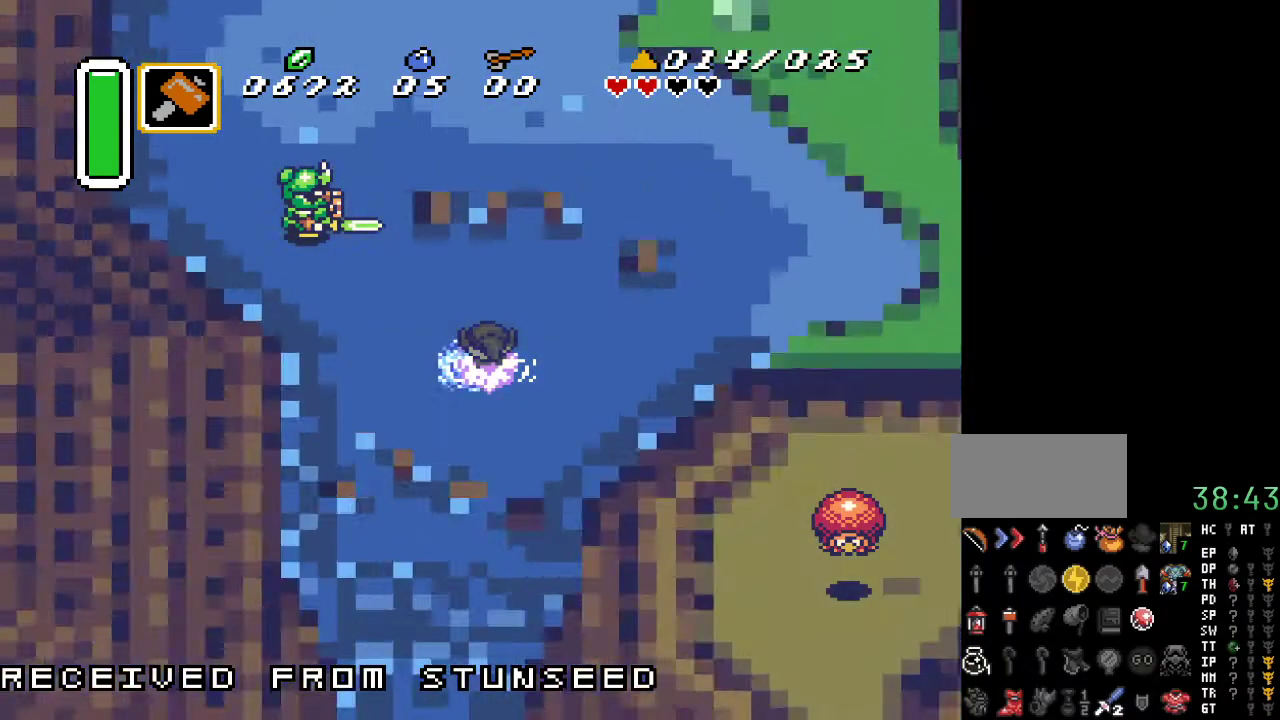
{"buttons": ["DPAD_DOWN", "DPAD_RIGHT"], "events": [[150, "DPAD_DOWN", "down"]]}
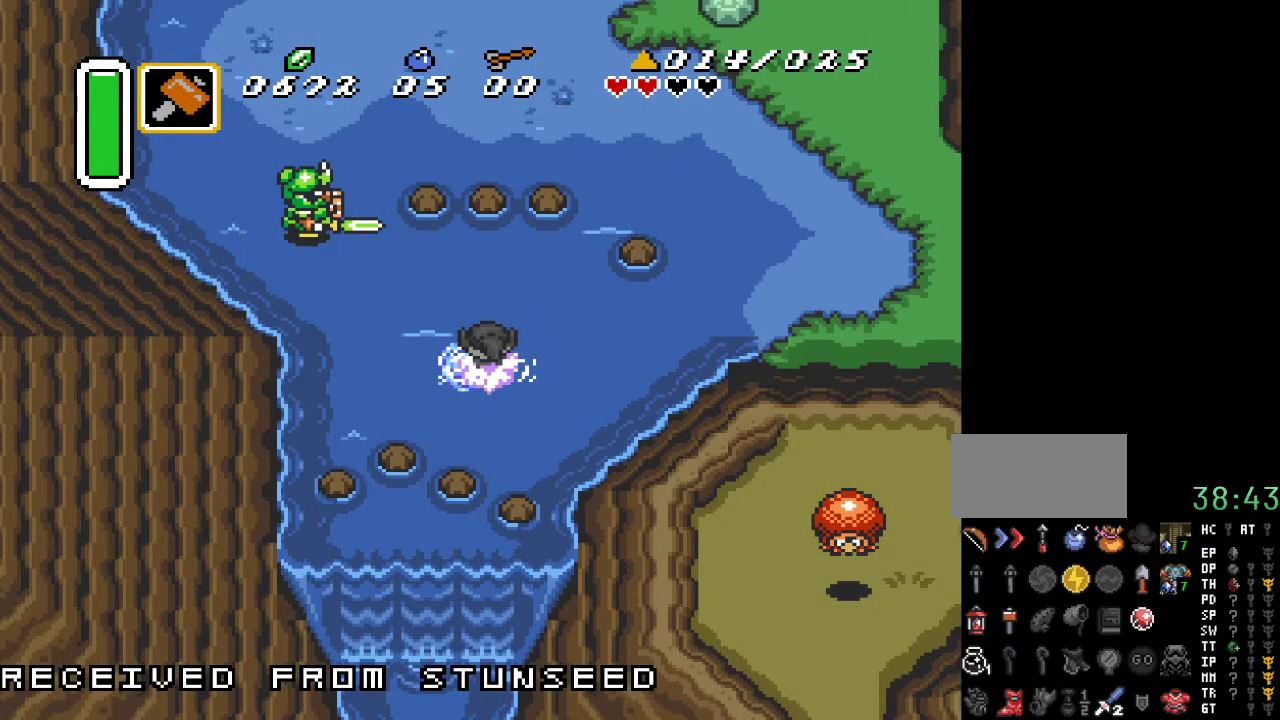
{"buttons": ["DPAD_RIGHT"], "events": [[467, "DPAD_DOWN", "up"]]}
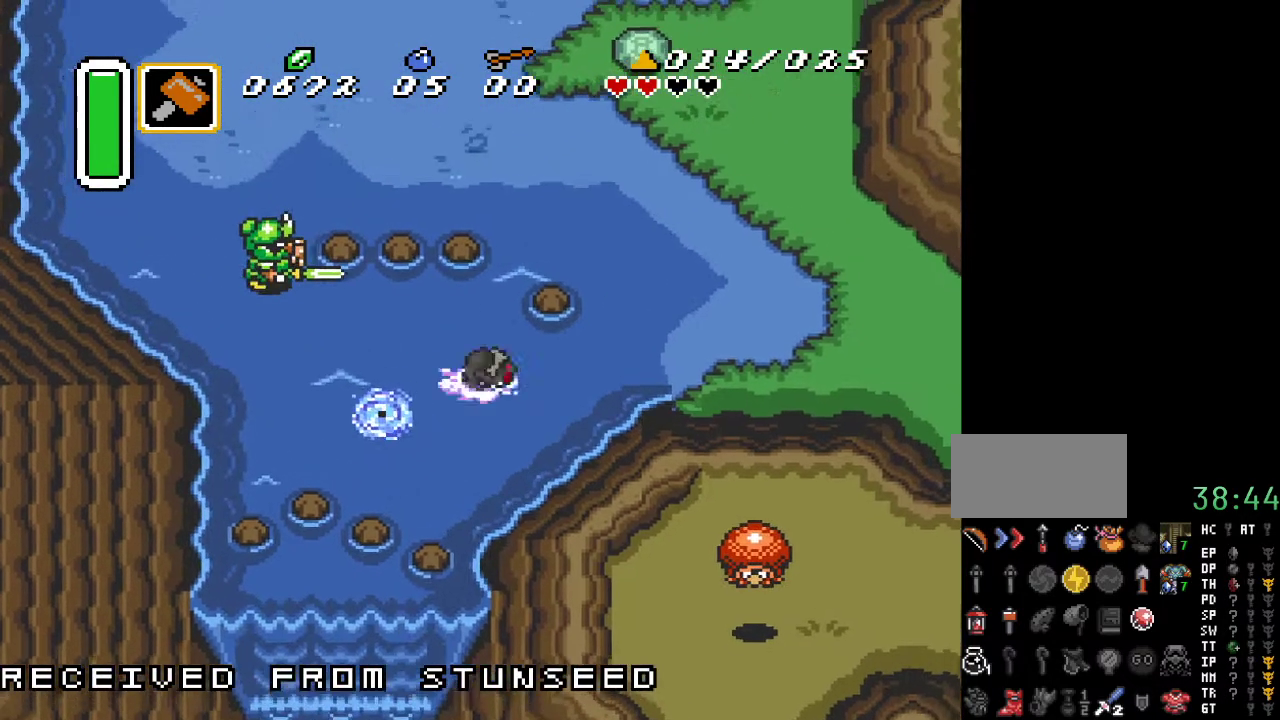
{"buttons": ["DPAD_UP", "DPAD_RIGHT"], "events": [[500, "DPAD_UP", "down"]]}
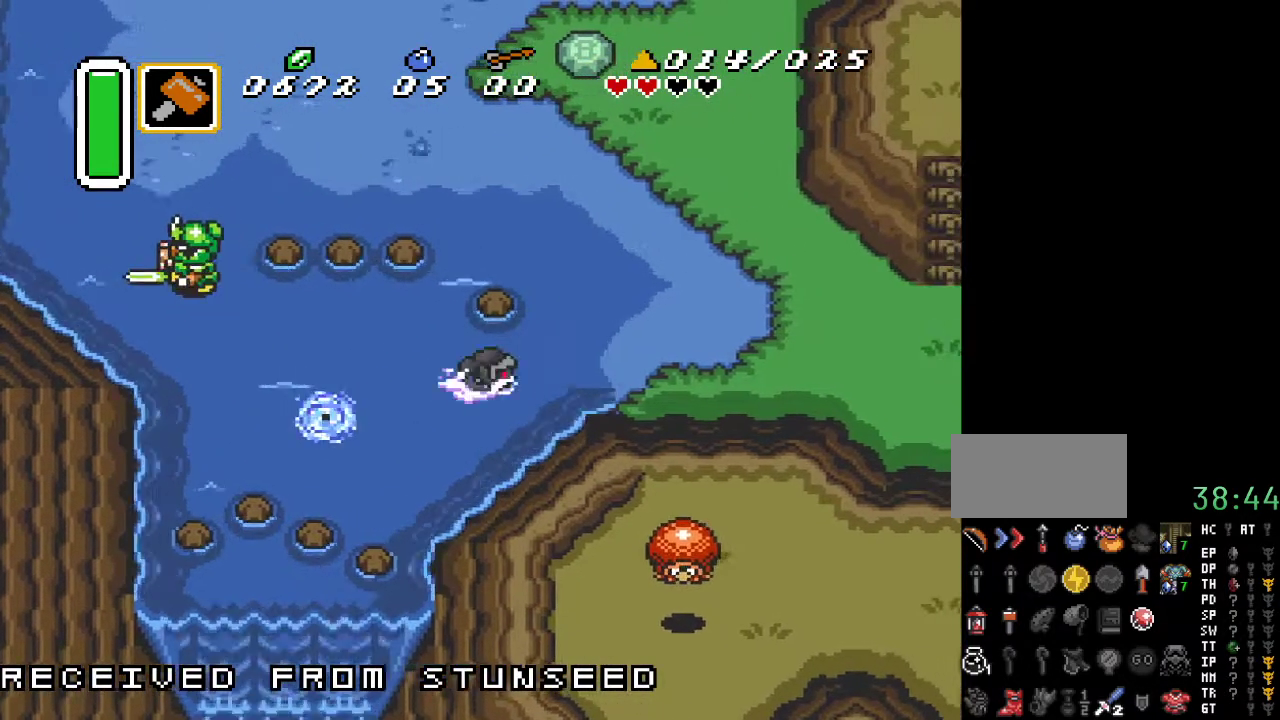
{"buttons": ["DPAD_RIGHT"], "events": [[67, "DPAD_UP", "up"], [217, "DPAD_UP", "down"], [250, "DPAD_RIGHT", "up"], [317, "DPAD_RIGHT", "down"], [383, "DPAD_UP", "up"]]}
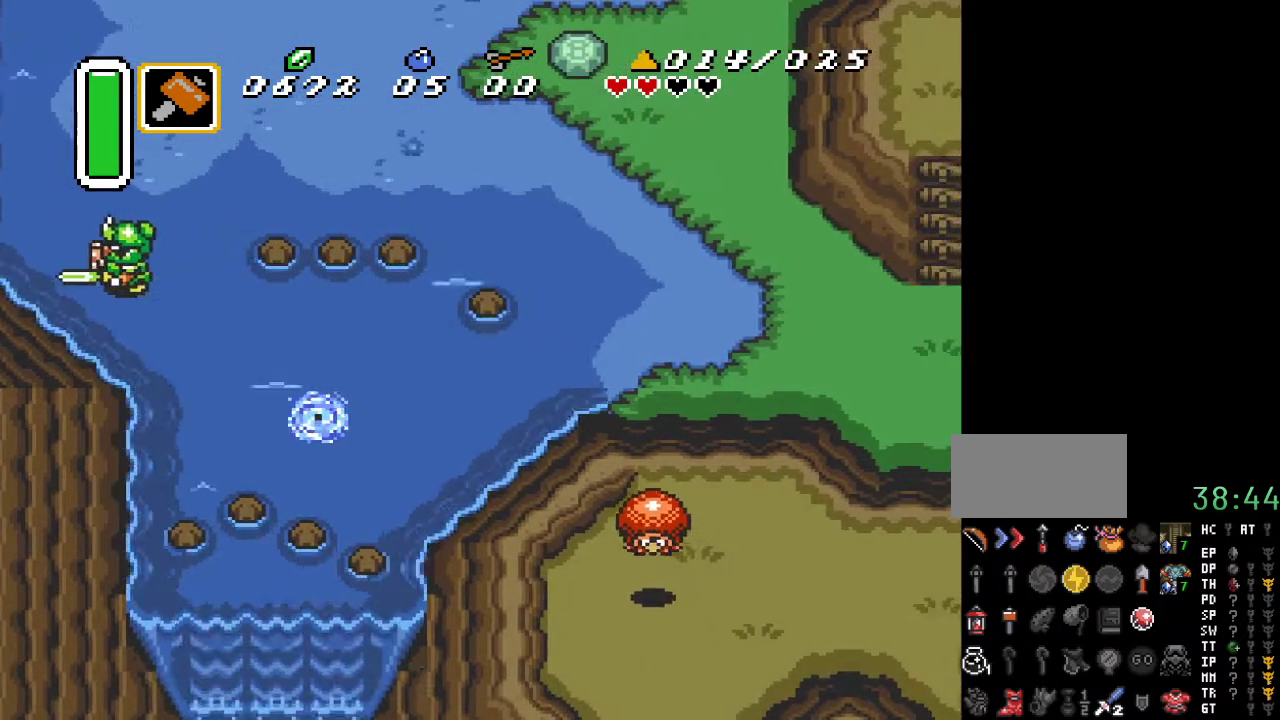
{"buttons": ["DPAD_UP"], "events": [[317, "DPAD_UP", "down"], [367, "DPAD_RIGHT", "up"]]}
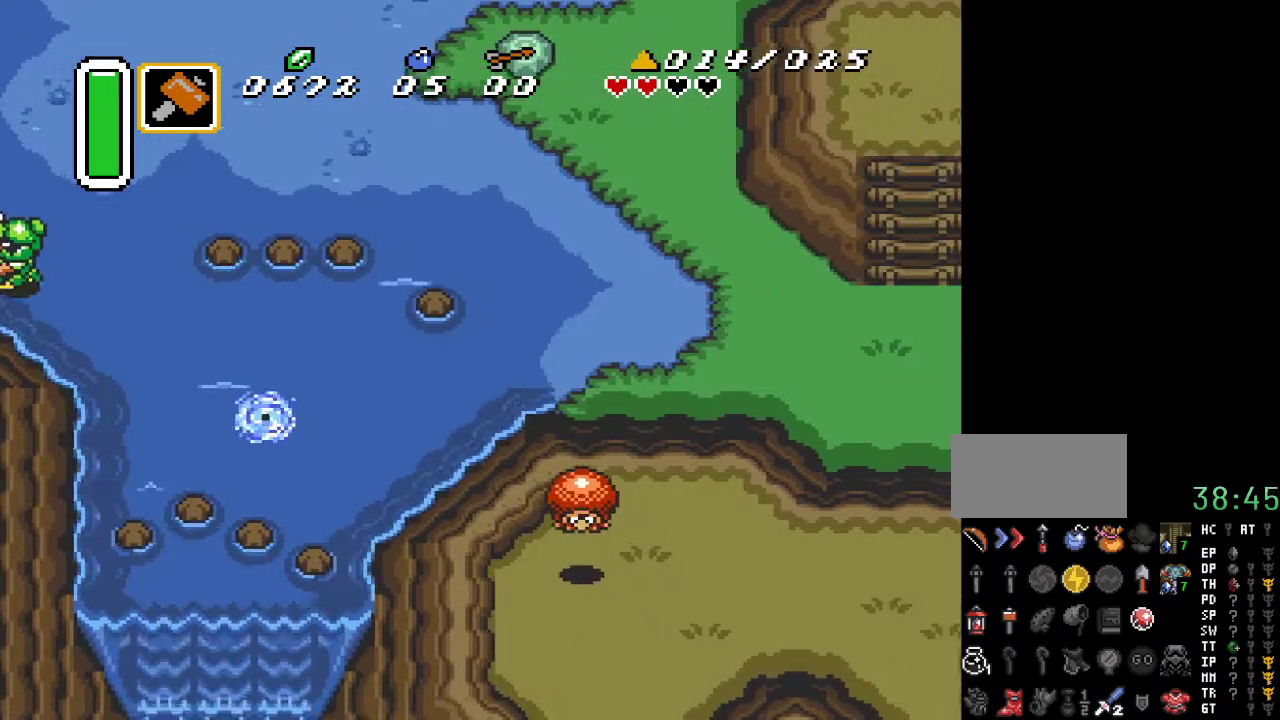
{"buttons": ["DPAD_UP"], "events": [[250, "DPAD_RIGHT", "down"], [317, "DPAD_UP", "up"], [433, "DPAD_UP", "down"], [467, "DPAD_RIGHT", "up"]]}
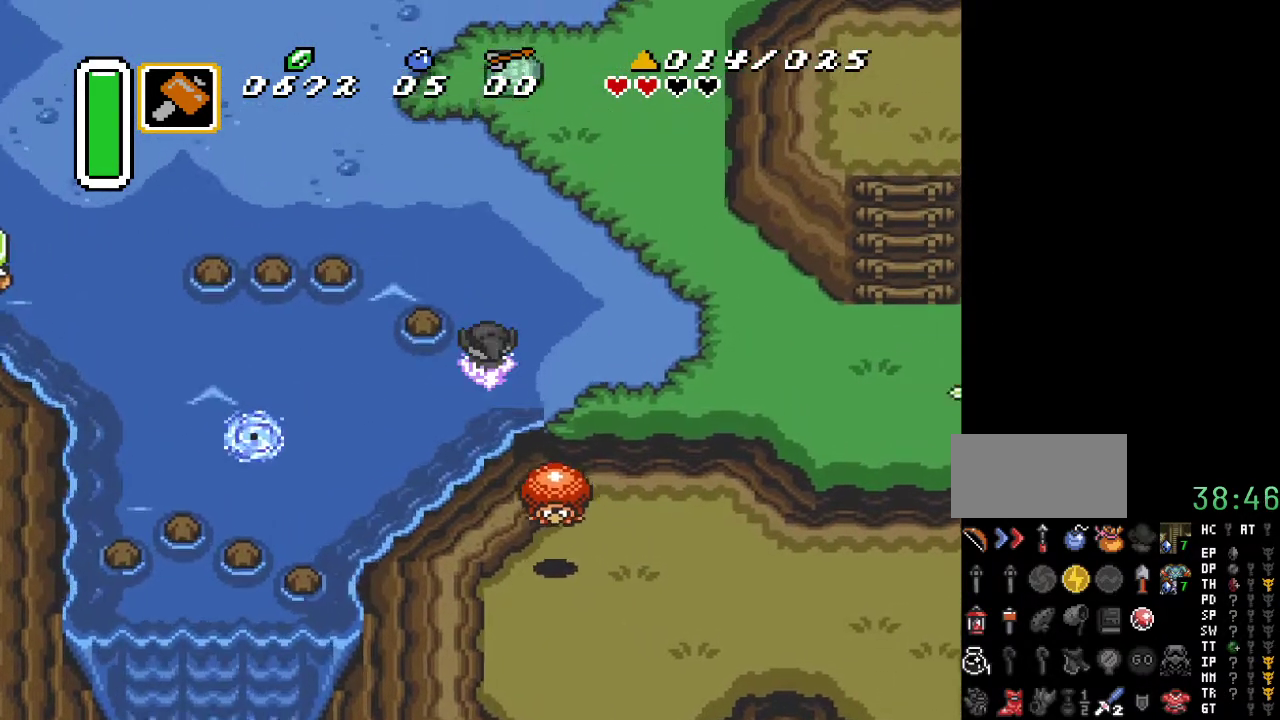
{"buttons": ["DPAD_LEFT"], "events": [[183, "DPAD_LEFT", "down"], [317, "DPAD_UP", "up"]]}
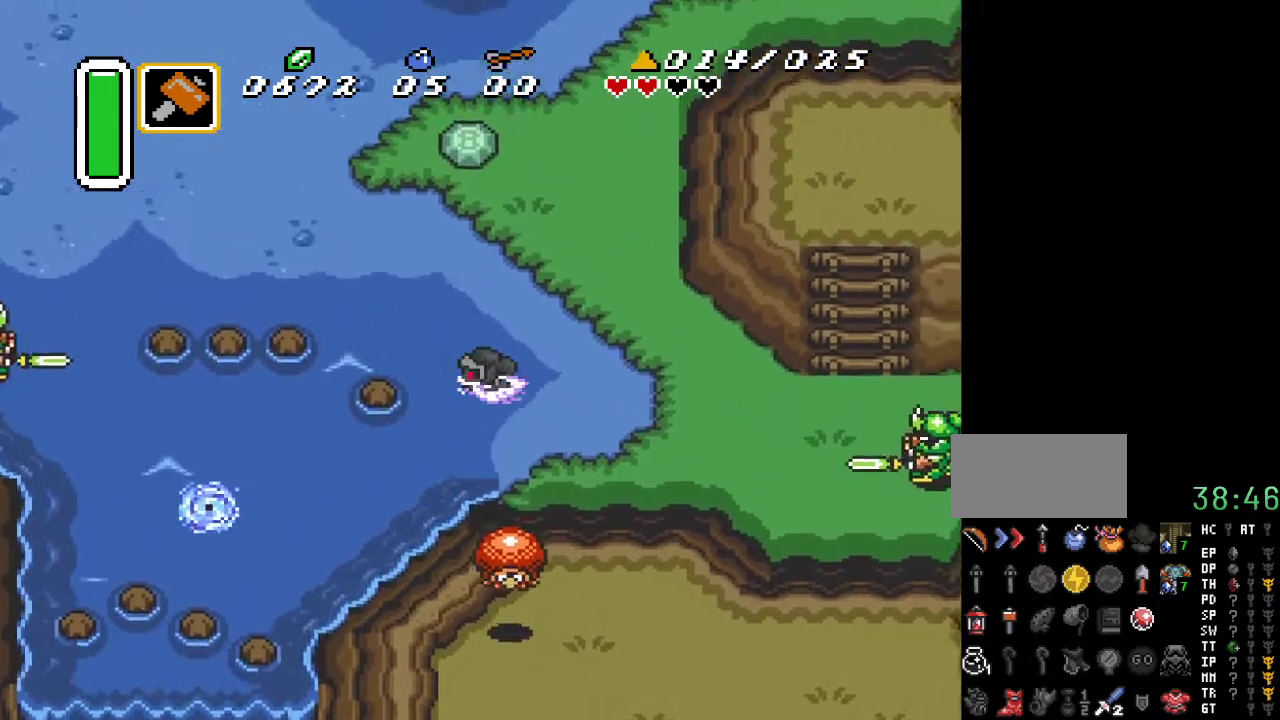
{"buttons": ["DPAD_LEFT"], "events": [[350, "DPAD_UP", "down"], [467, "DPAD_UP", "up"]]}
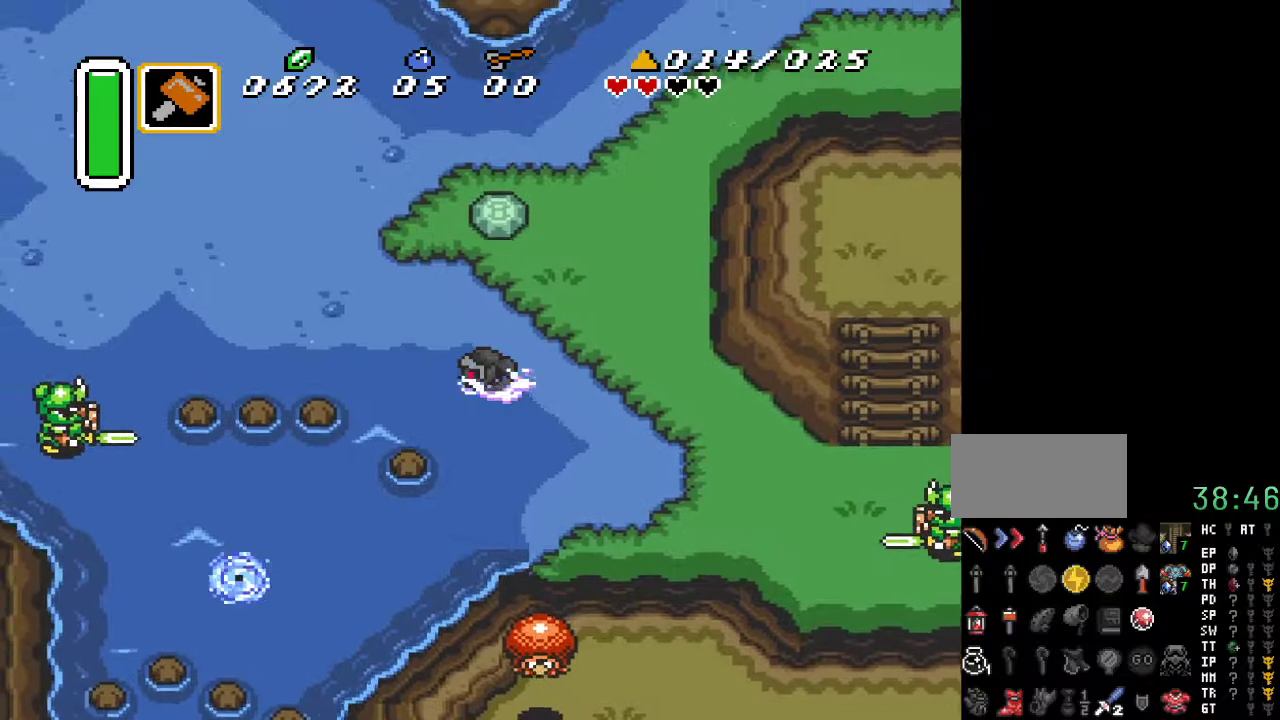
{"buttons": ["DPAD_UP", "DPAD_LEFT"], "events": [[250, "DPAD_UP", "down"]]}
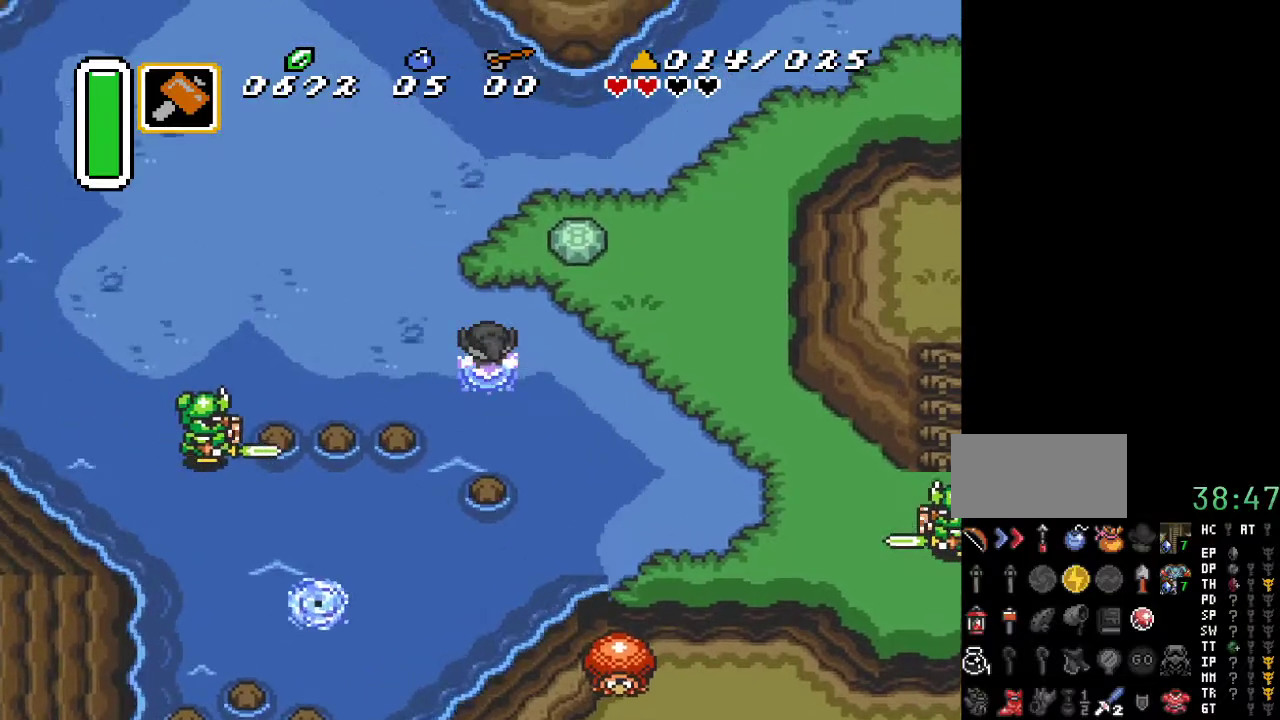
{"buttons": ["DPAD_UP", "DPAD_RIGHT"], "events": [[183, "A", "down"], [317, "DPAD_LEFT", "up"], [350, "A", "up"], [367, "DPAD_RIGHT", "down"]]}
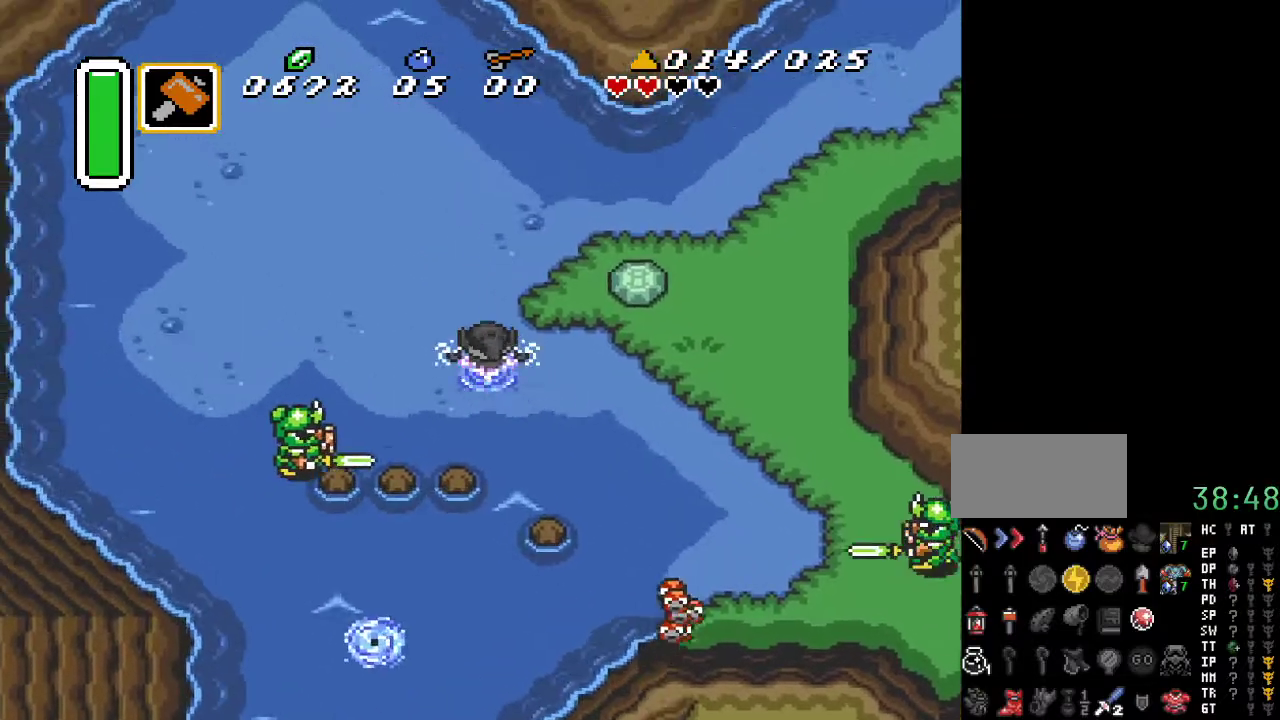
{"buttons": ["DPAD_UP"], "events": [[167, "DPAD_RIGHT", "up"], [317, "A", "down"], [450, "A", "up"]]}
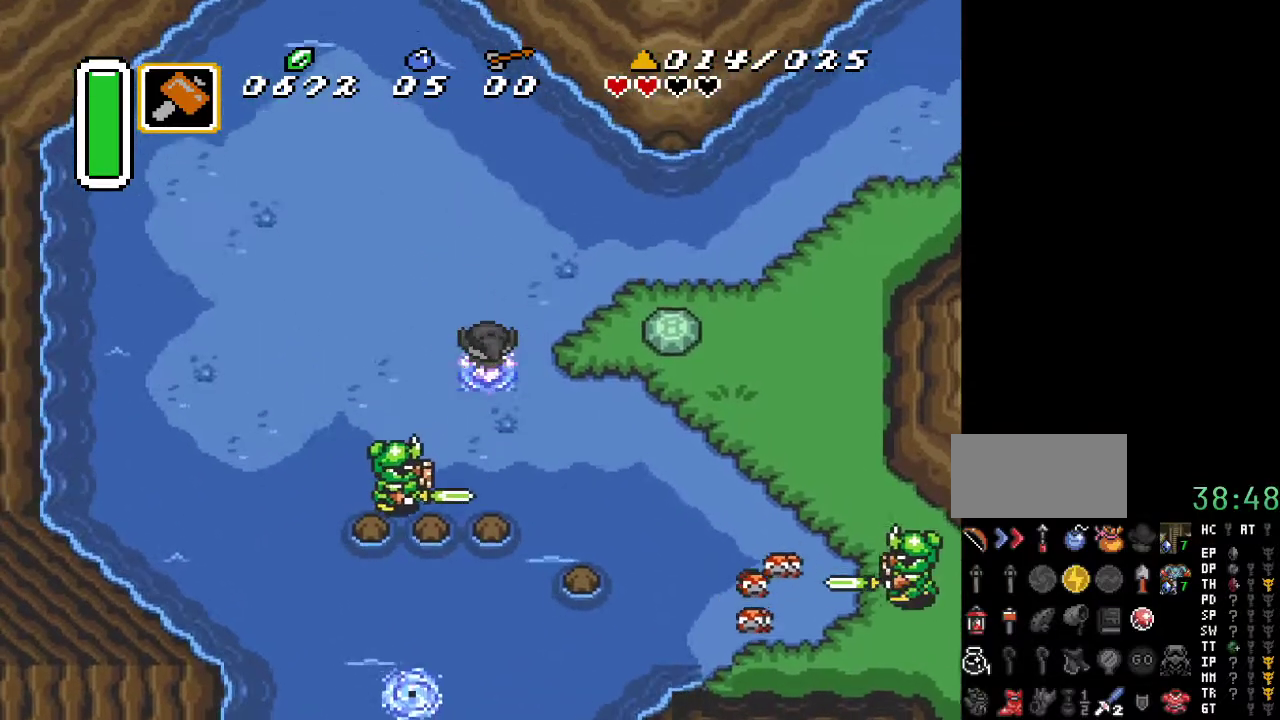
{"buttons": ["A", "DPAD_UP"], "events": [[33, "DPAD_LEFT", "down"], [283, "DPAD_LEFT", "up"], [383, "A", "down"]]}
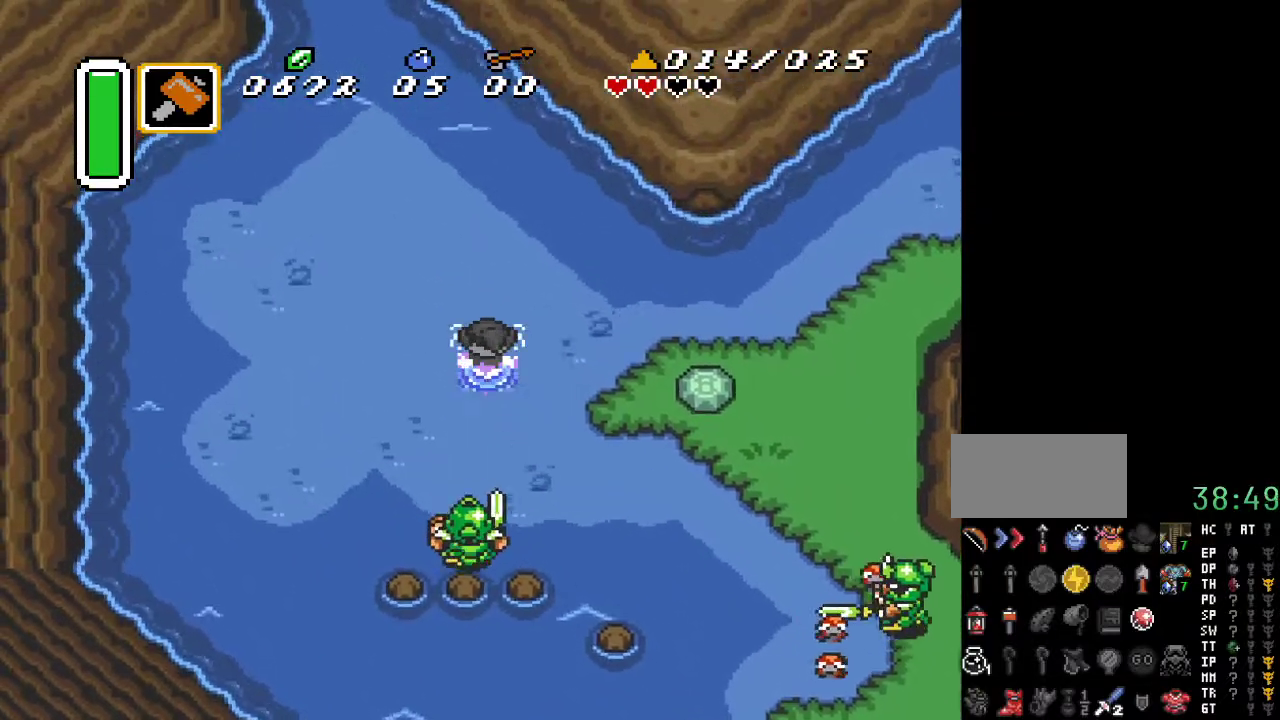
{"buttons": ["DPAD_UP", "DPAD_RIGHT"], "events": [[33, "A", "up"], [350, "DPAD_RIGHT", "down"]]}
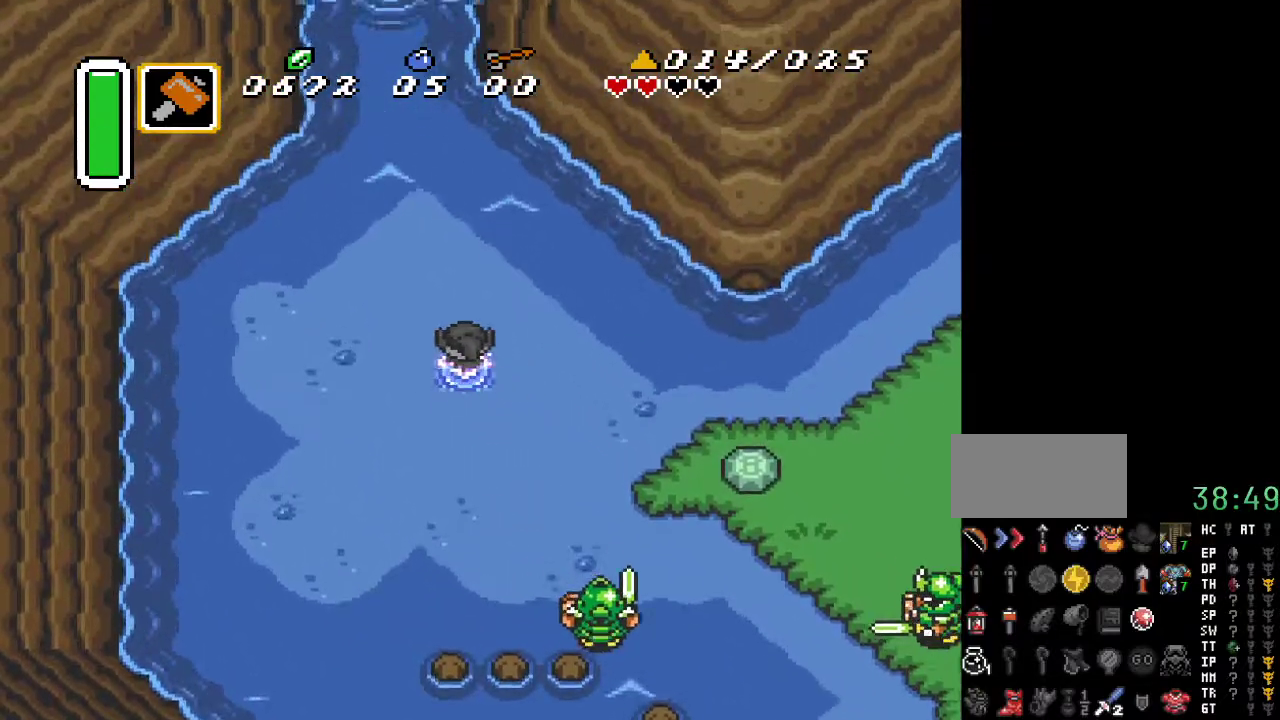
{"buttons": ["DPAD_UP"], "events": [[133, "DPAD_RIGHT", "up"]]}
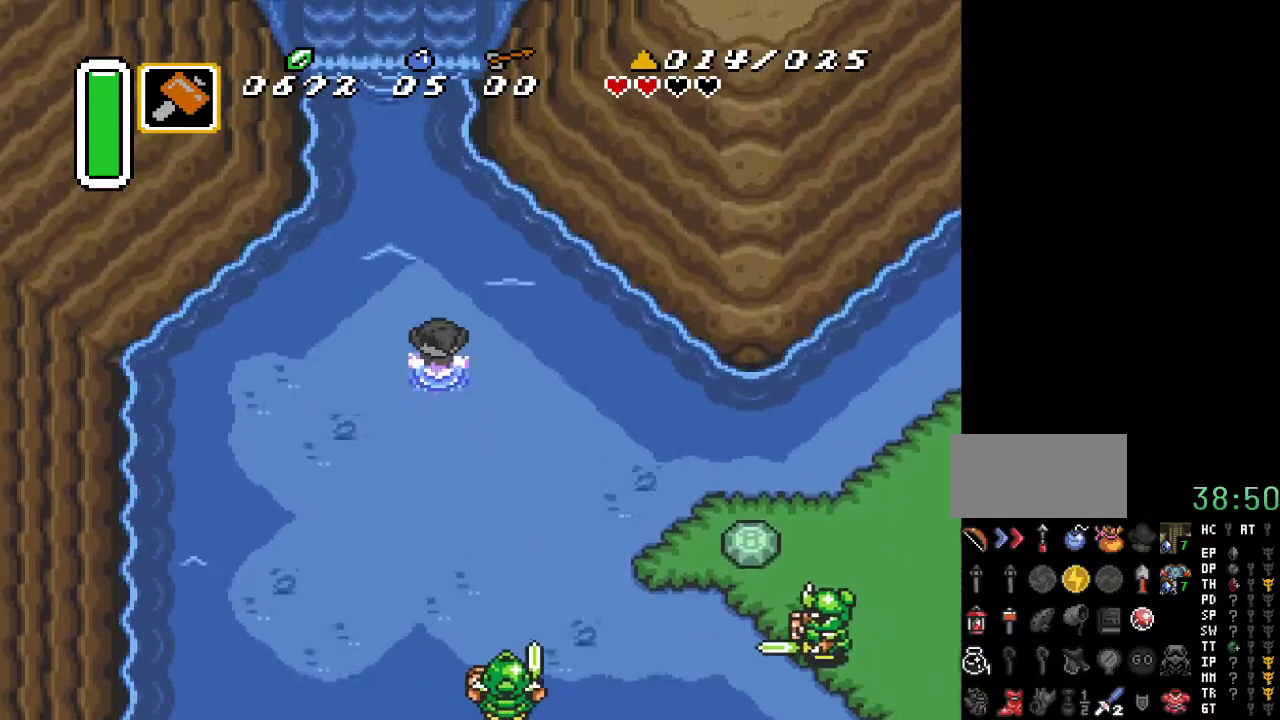
{"buttons": ["DPAD_UP", "DPAD_RIGHT"], "events": [[183, "DPAD_LEFT", "down"], [317, "DPAD_LEFT", "up"], [500, "DPAD_RIGHT", "down"]]}
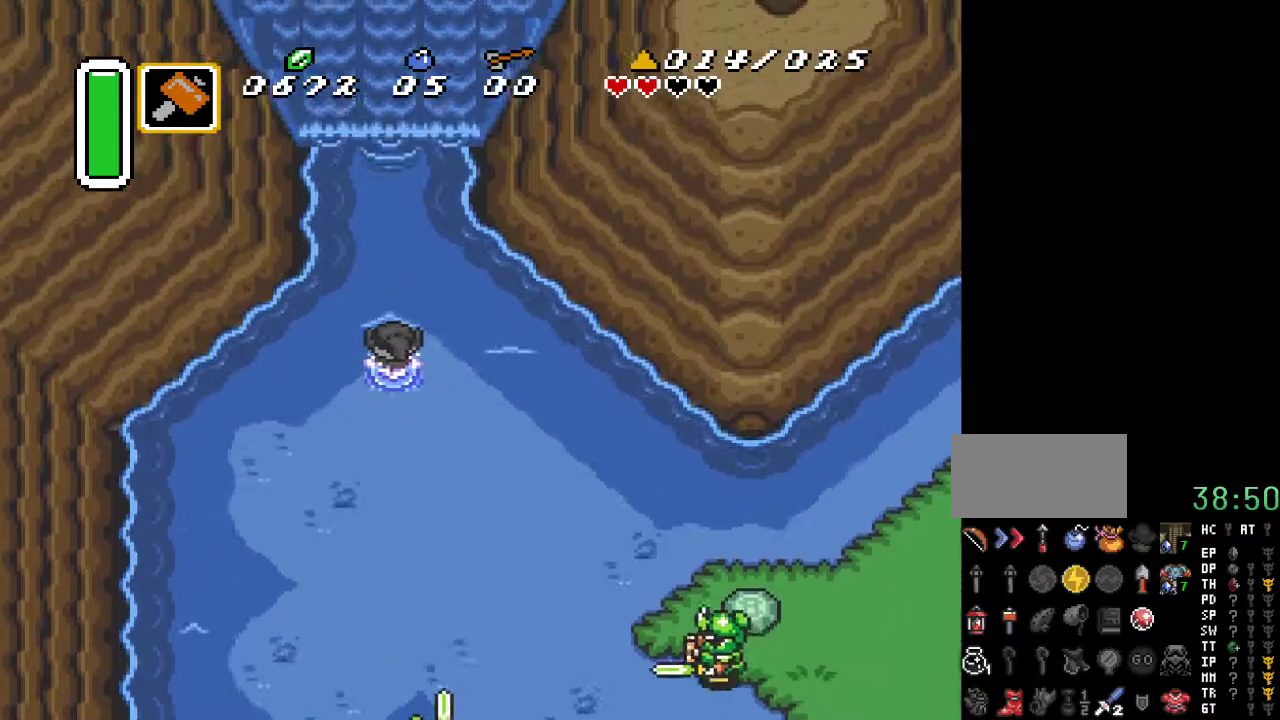
{"buttons": ["DPAD_UP"], "events": [[400, "DPAD_RIGHT", "up"]]}
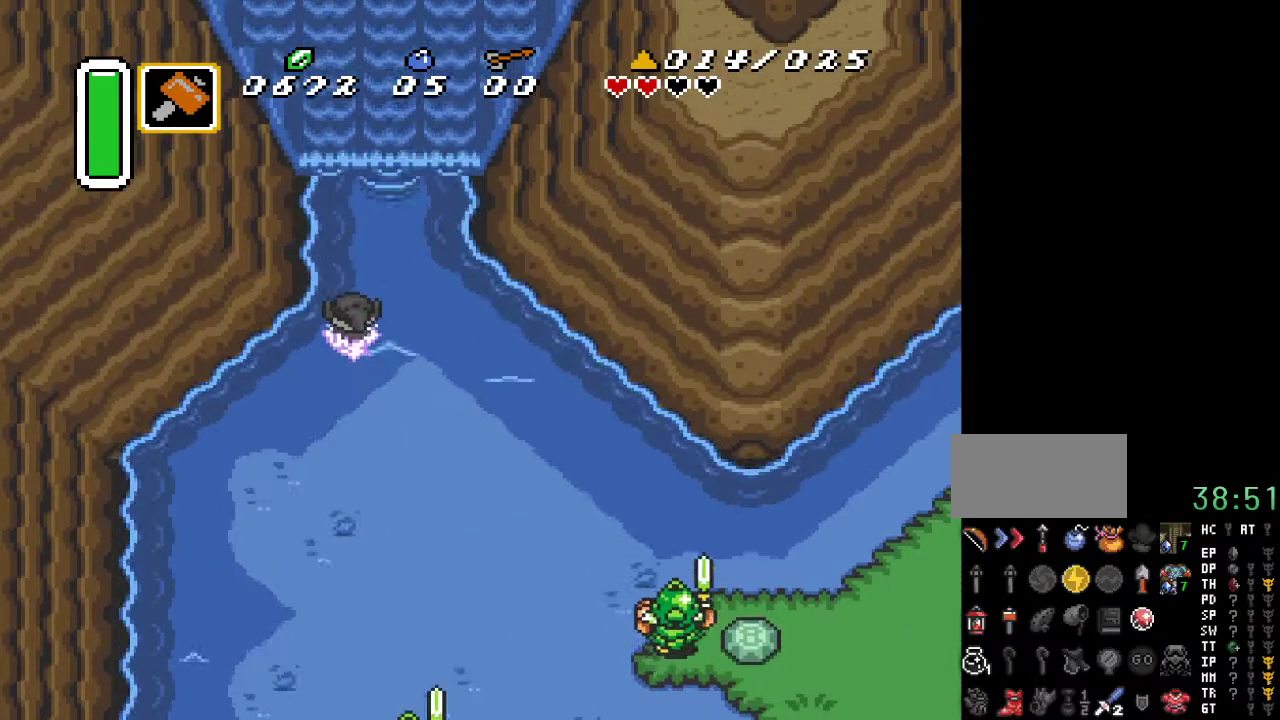
{"buttons": ["DPAD_UP", "DPAD_RIGHT"], "events": [[400, "DPAD_RIGHT", "down"]]}
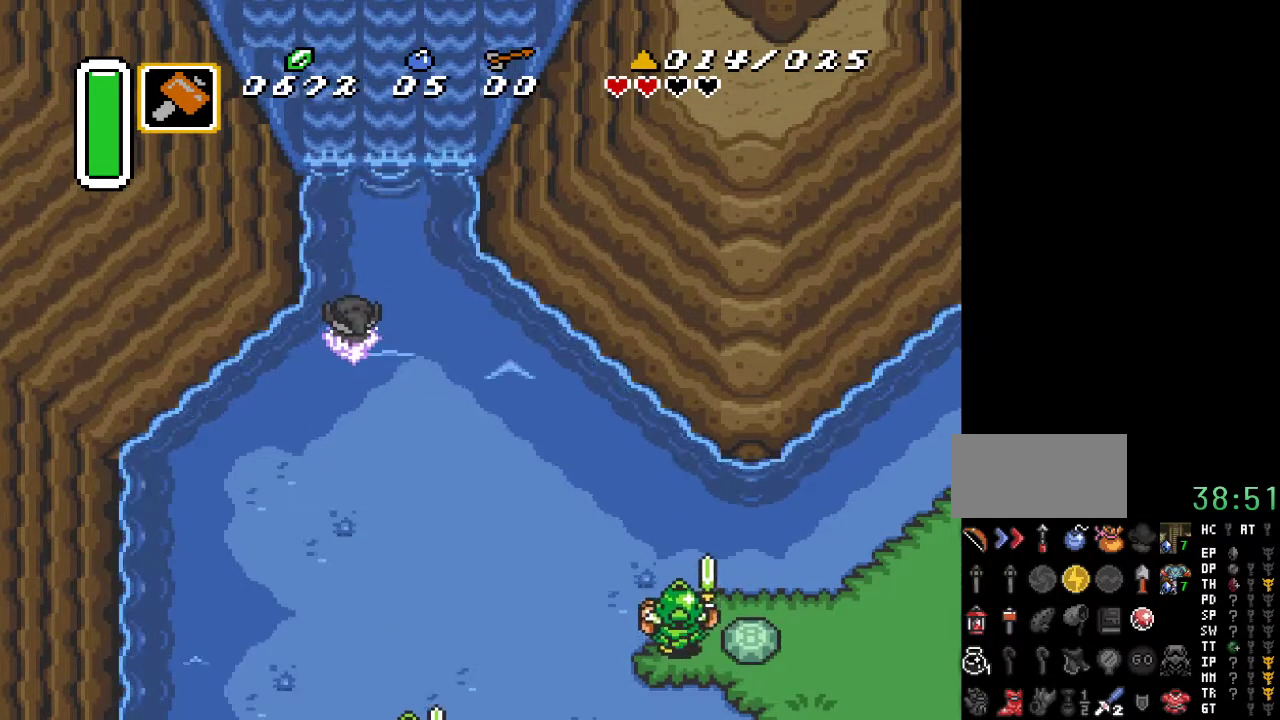
{"buttons": ["DPAD_UP"], "events": [[83, "DPAD_UP", "up"], [433, "DPAD_RIGHT", "up"], [433, "DPAD_UP", "down"]]}
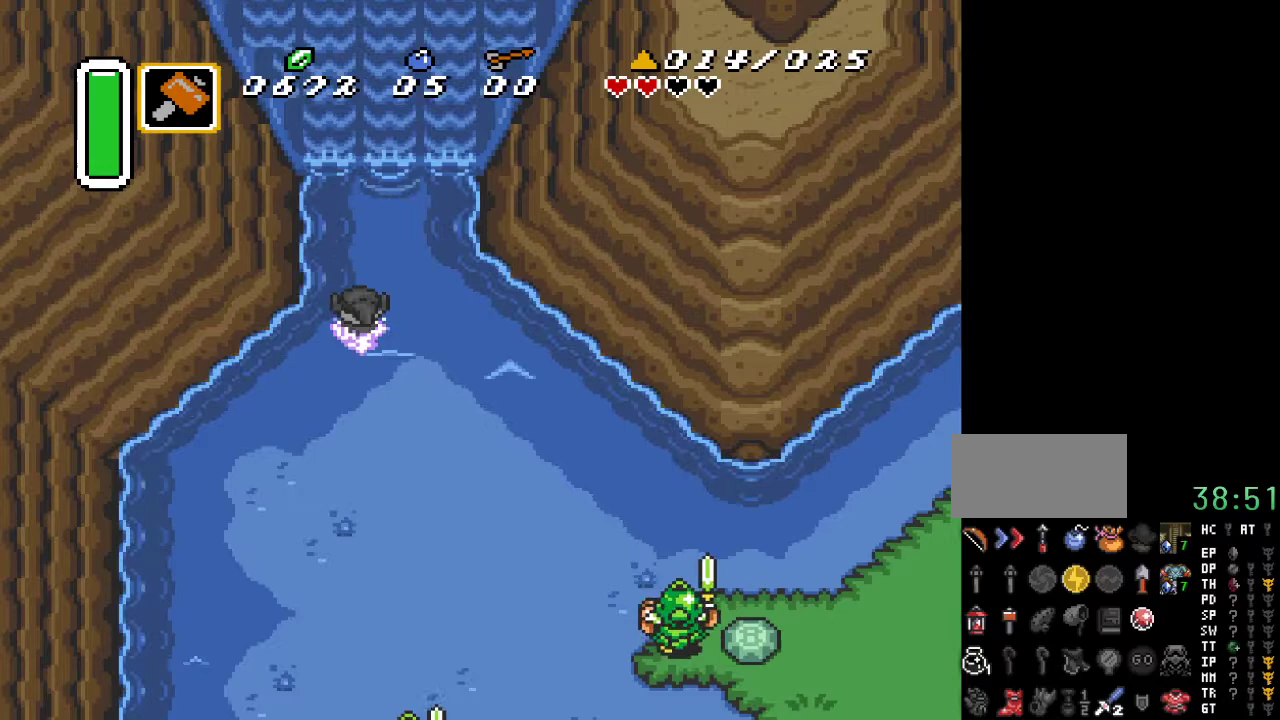
{"buttons": ["DPAD_UP"], "events": []}
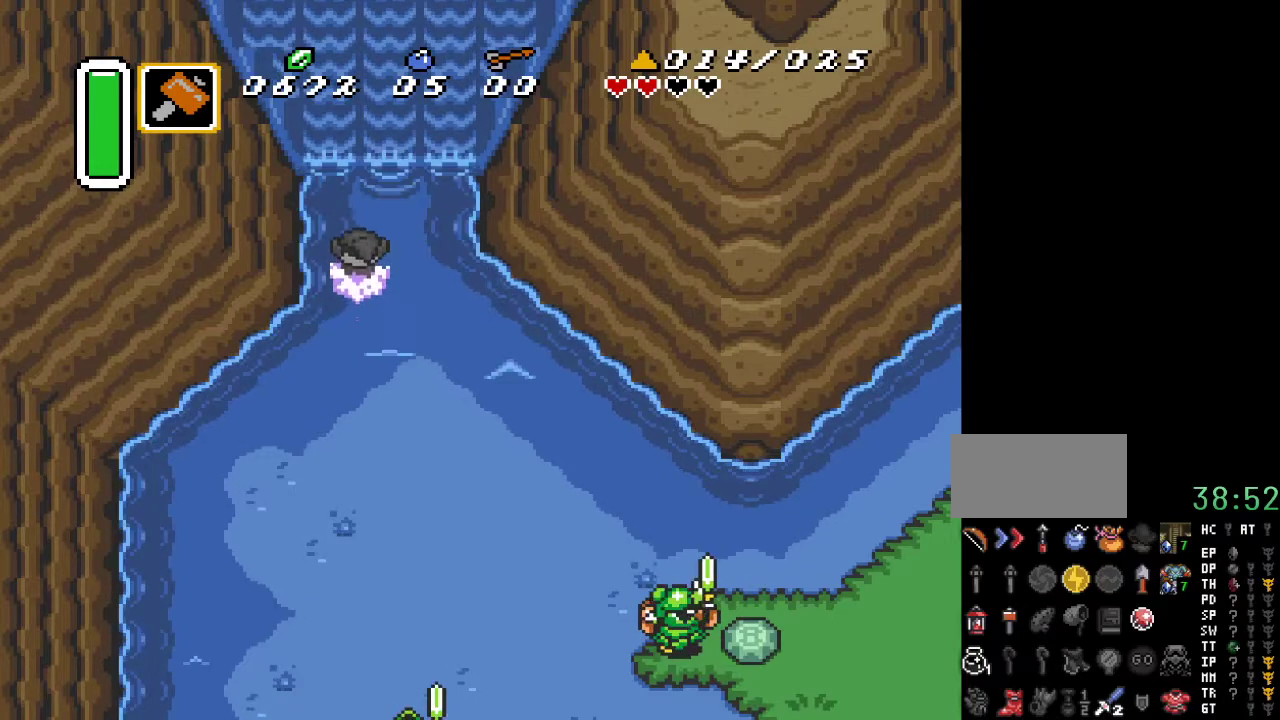
{"buttons": ["DPAD_RIGHT"], "events": [[283, "DPAD_RIGHT", "down"], [317, "DPAD_UP", "up"]]}
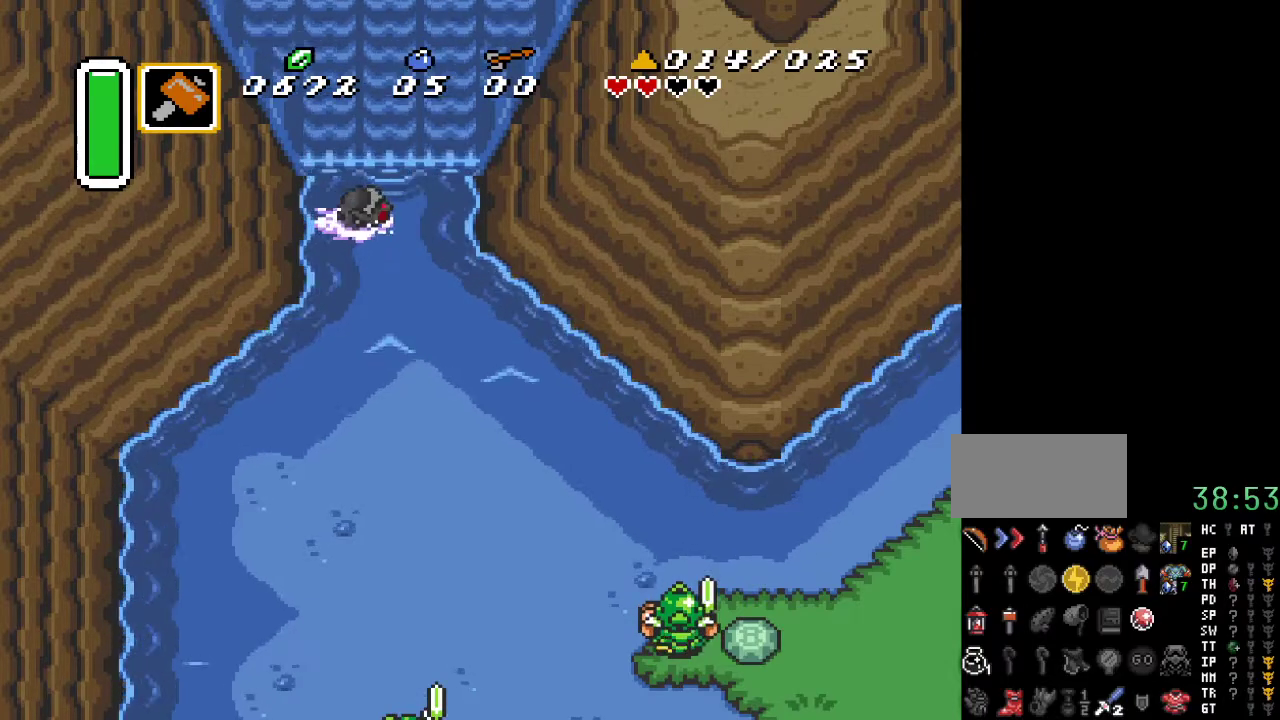
{"buttons": ["DPAD_UP"], "events": [[67, "DPAD_UP", "down"], [183, "DPAD_RIGHT", "up"]]}